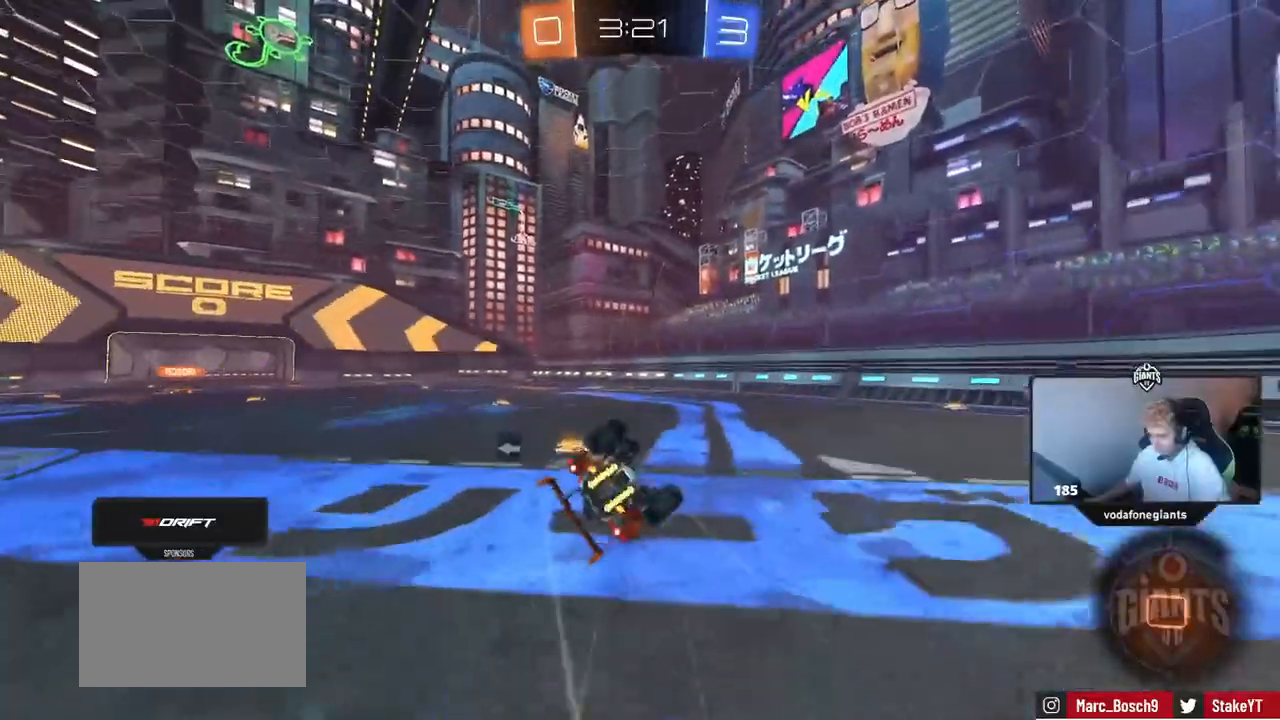
Gameplay with keyboard and mouse; each line is a JSON object with the keys and mouse buttons held at the frame after it. "events" lists presses ("down") and releases ("up") of "1", "2", "3", "4", "5", "a", "alt", "c", "caps_lock", "ctrl", "d", "e", "f", "g", "q", "r", "s", "shift", "space", "t", "tab", "v", "w", "x", "z" and "mouse_wheel" between this image and that frame as [ms after this image, input, new state], when the widget could be followed in between. "mouse_wheel" = the "wheel" button of the "mouse" list. No other keys are recorded. "wheel" means that the mouse wheel is clicked or scrolled. Not read: mouse_move.
{"keys": [], "mouse": [], "events": [[67, "s", "up"], [150, "s", "down"], [434, "s", "up"], [484, "a", "up"], [484, "shift", "up"]]}
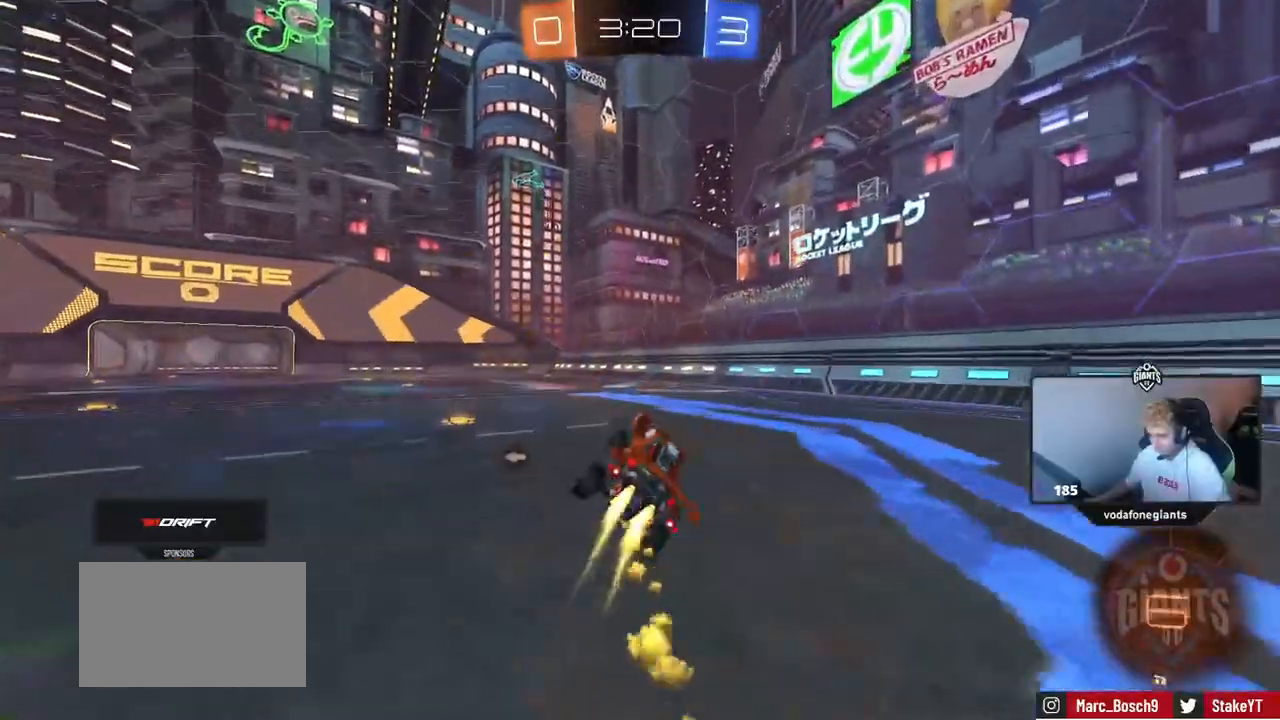
{"keys": ["w"], "mouse": [], "events": [[117, "w", "down"], [368, "d", "down"], [451, "d", "up"]]}
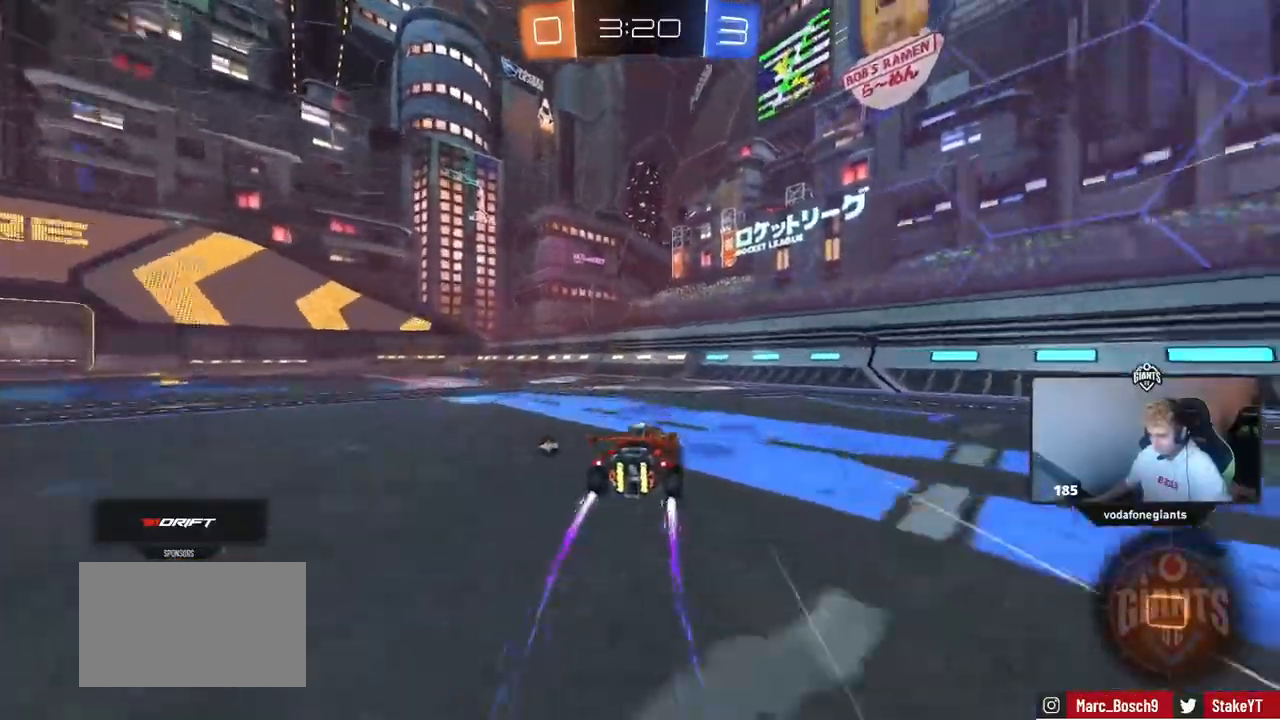
{"keys": ["a", "w"], "mouse": [], "events": [[133, "a", "down"], [334, "a", "up"], [417, "a", "down"]]}
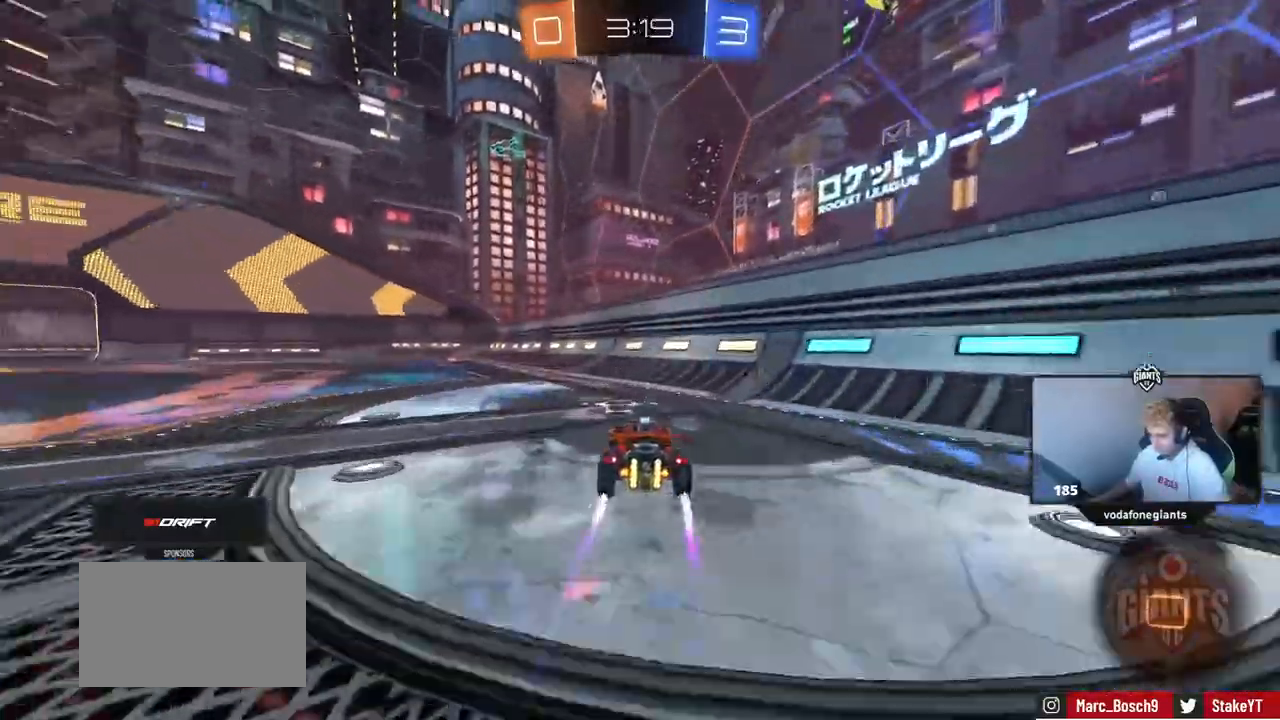
{"keys": ["a", "s", "shift"], "mouse": []}
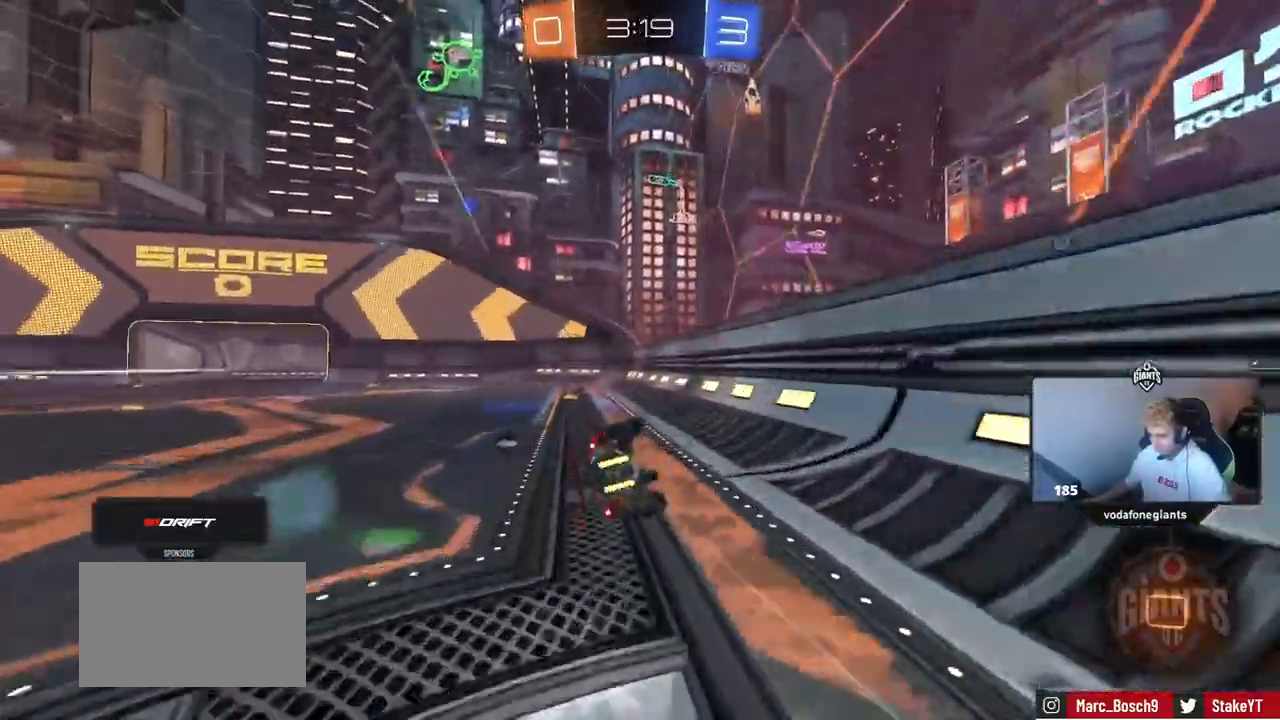
{"keys": ["a", "s"], "mouse": [], "events": [[167, "s", "up"], [267, "space", "down"], [400, "s", "down"], [434, "shift", "up"], [434, "space", "up"]]}
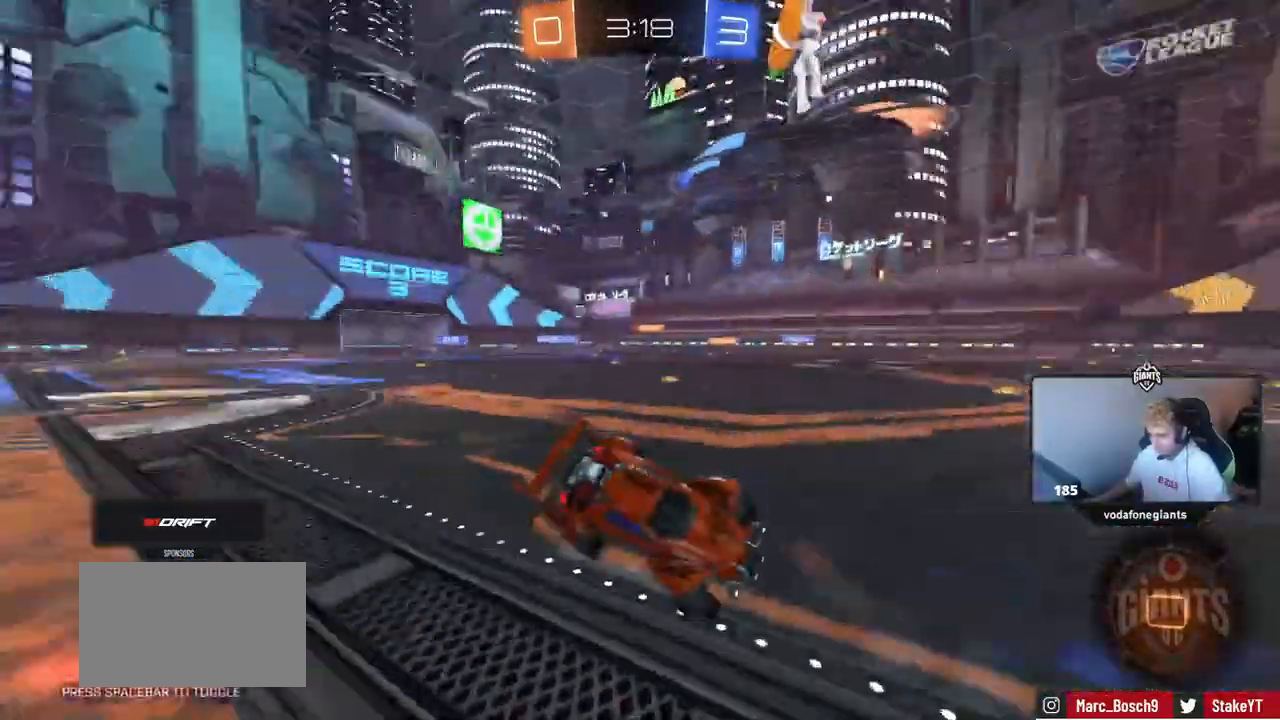
{"keys": ["w"], "mouse": [], "events": [[217, "a", "up"], [217, "s", "up"], [368, "w", "down"], [401, "d", "down"], [451, "d", "up"]]}
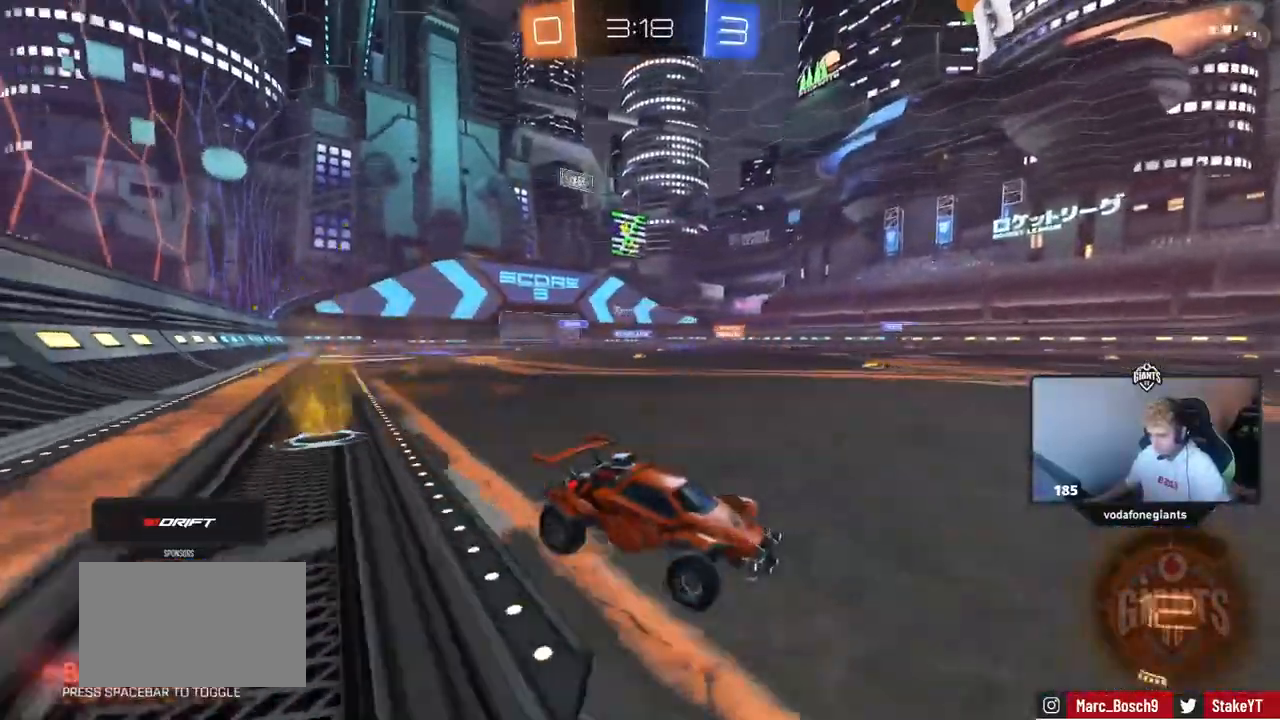
{"keys": ["a", "w"], "mouse": [], "events": [[234, "a", "down"], [234, "shift", "down"], [367, "shift", "up"]]}
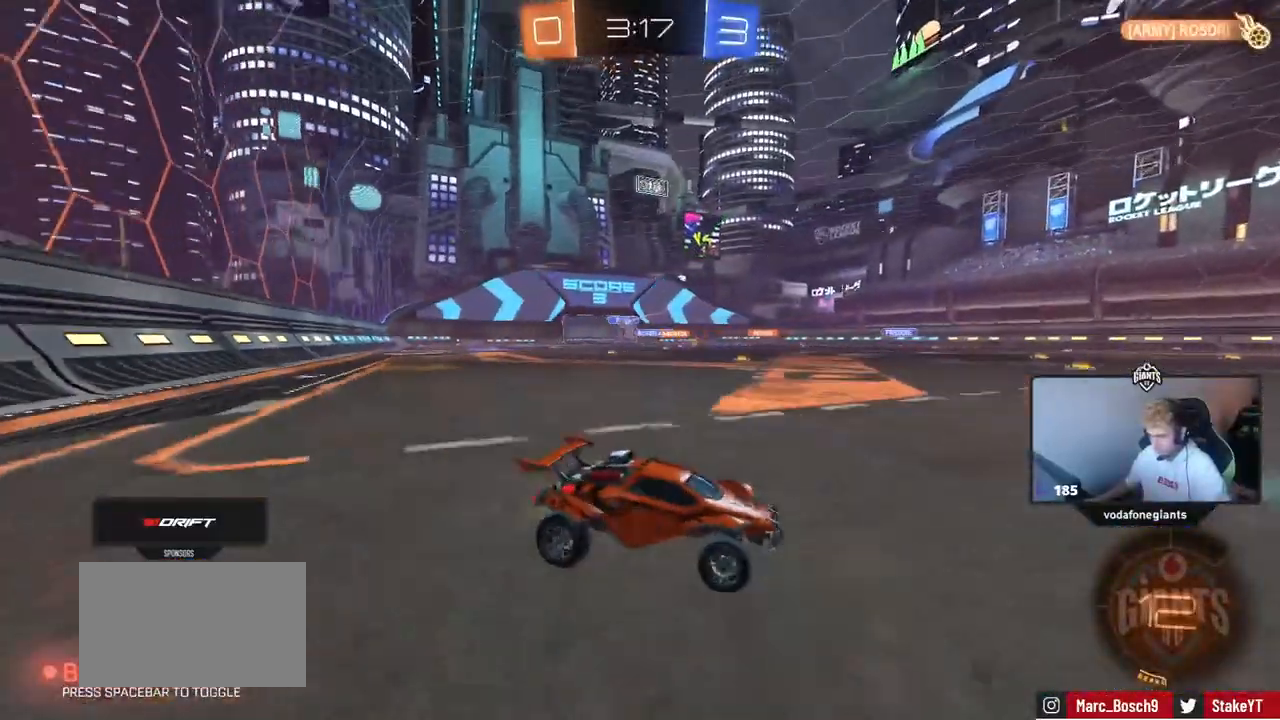
{"keys": ["a", "shift", "w"], "mouse": [], "events": [[201, "a", "up"], [301, "d", "down"], [351, "d", "up"], [484, "a", "down"], [484, "shift", "down"]]}
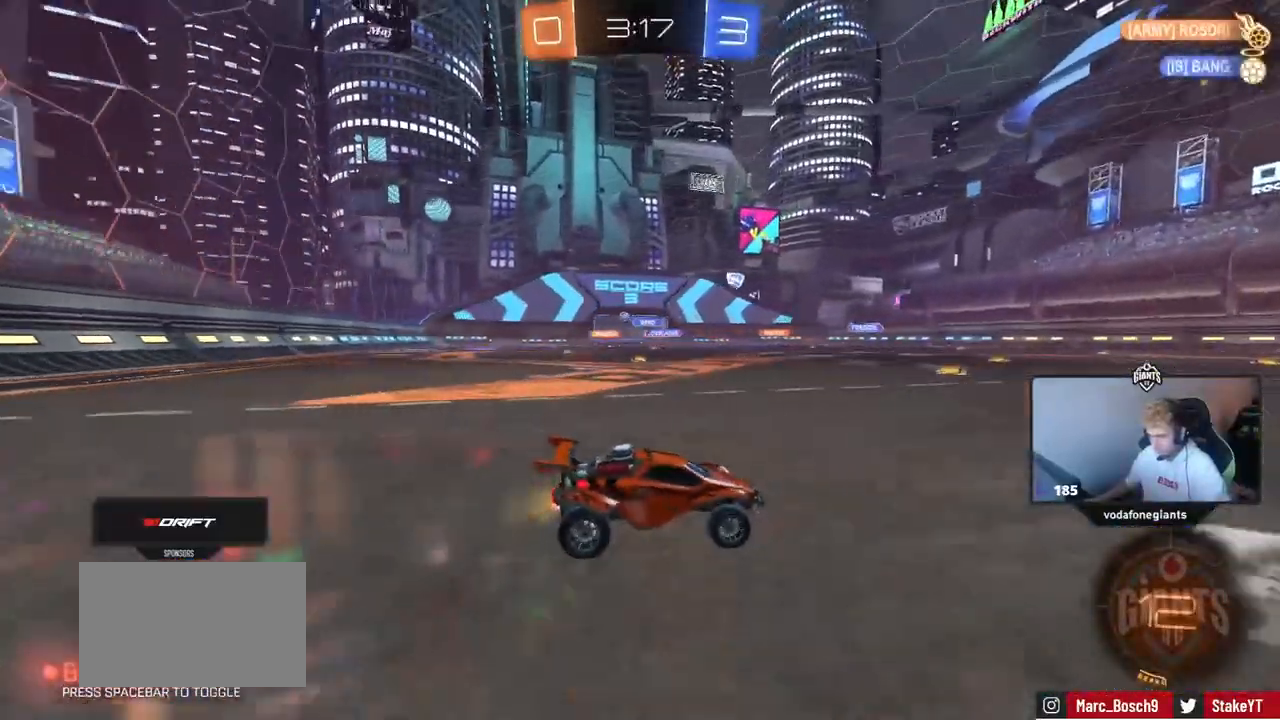
{"keys": ["w"], "mouse": [], "events": [[83, "shift", "up"], [117, "a", "up"], [217, "a", "down"], [450, "a", "up"]]}
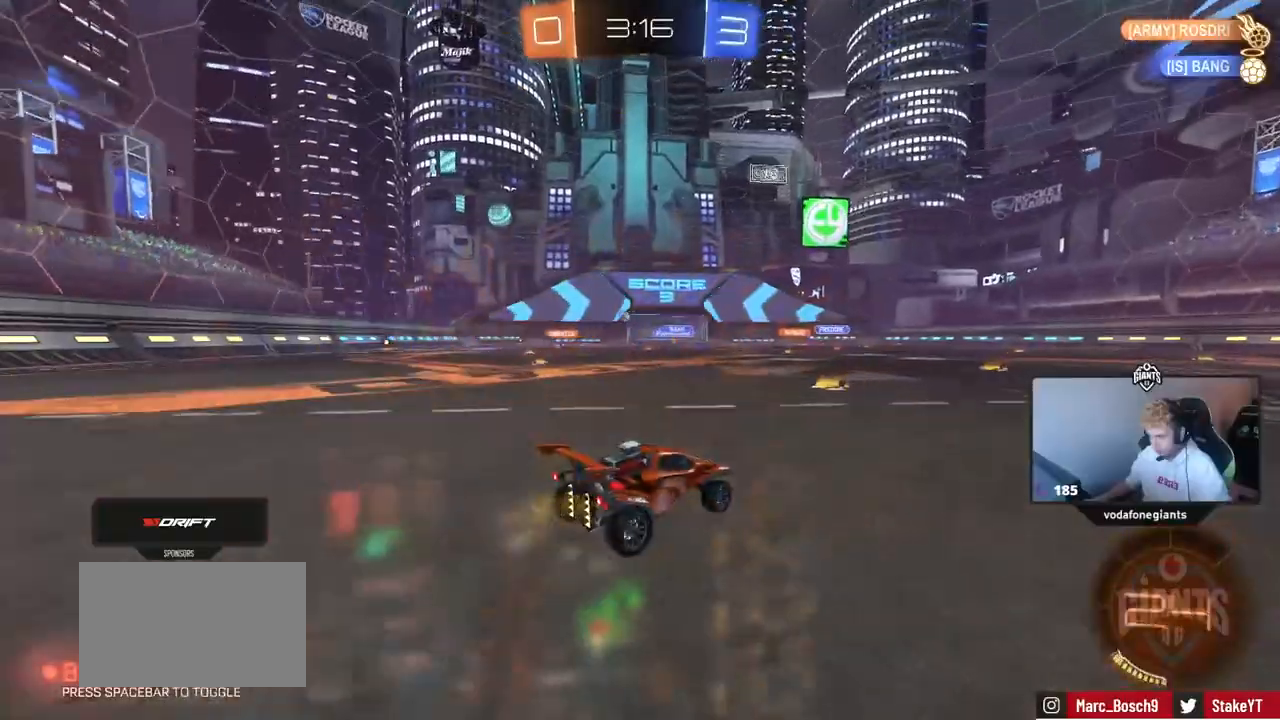
{"keys": ["a", "w"], "mouse": [], "events": [[134, "a", "down"], [184, "shift", "down"], [284, "shift", "up"]]}
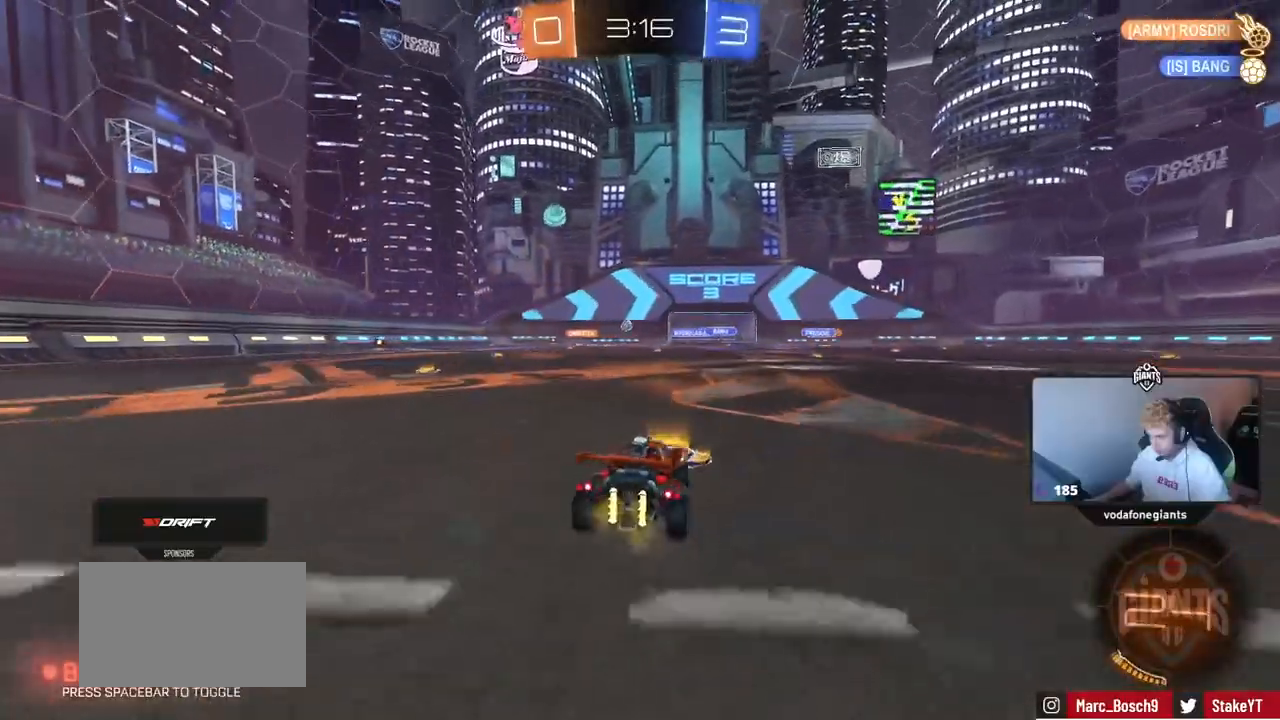
{"keys": ["a", "s", "shift"], "mouse": [], "events": [[200, "a", "up"], [300, "a", "down"], [300, "shift", "down"], [434, "s", "down"], [434, "w", "up"]]}
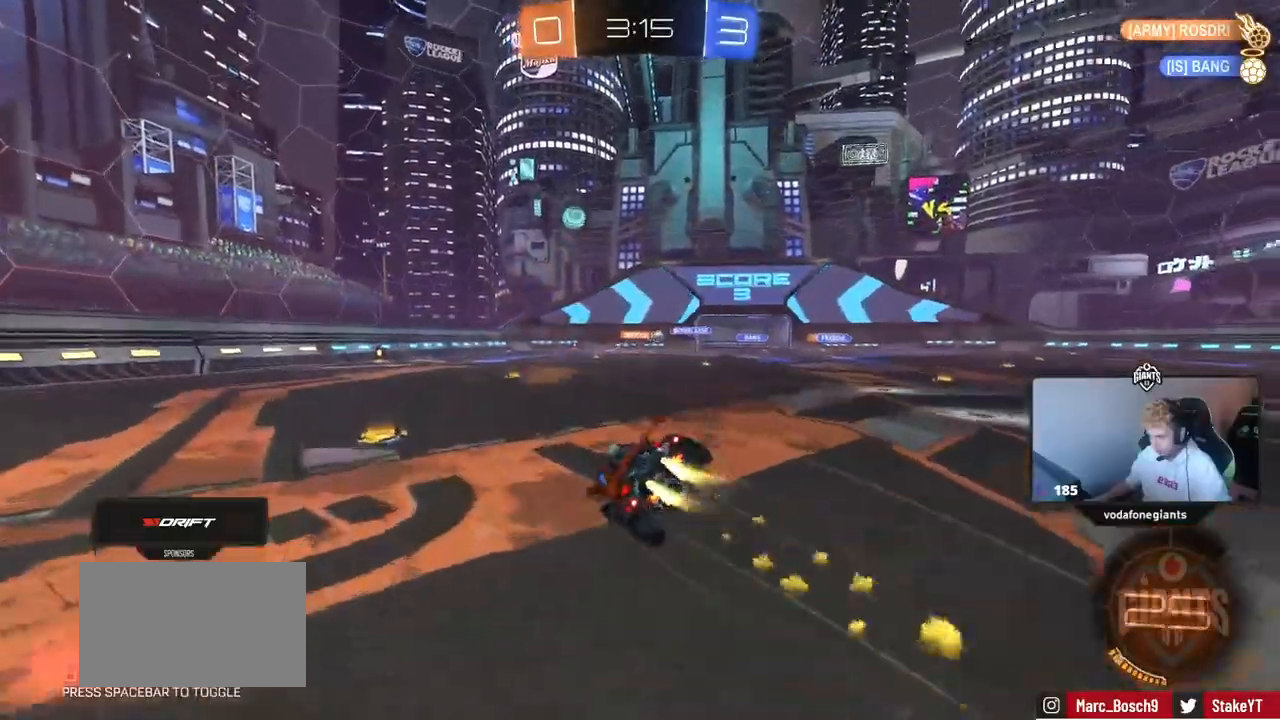
{"keys": ["a", "s", "shift"], "mouse": [], "events": [[217, "s", "up"], [368, "s", "down"]]}
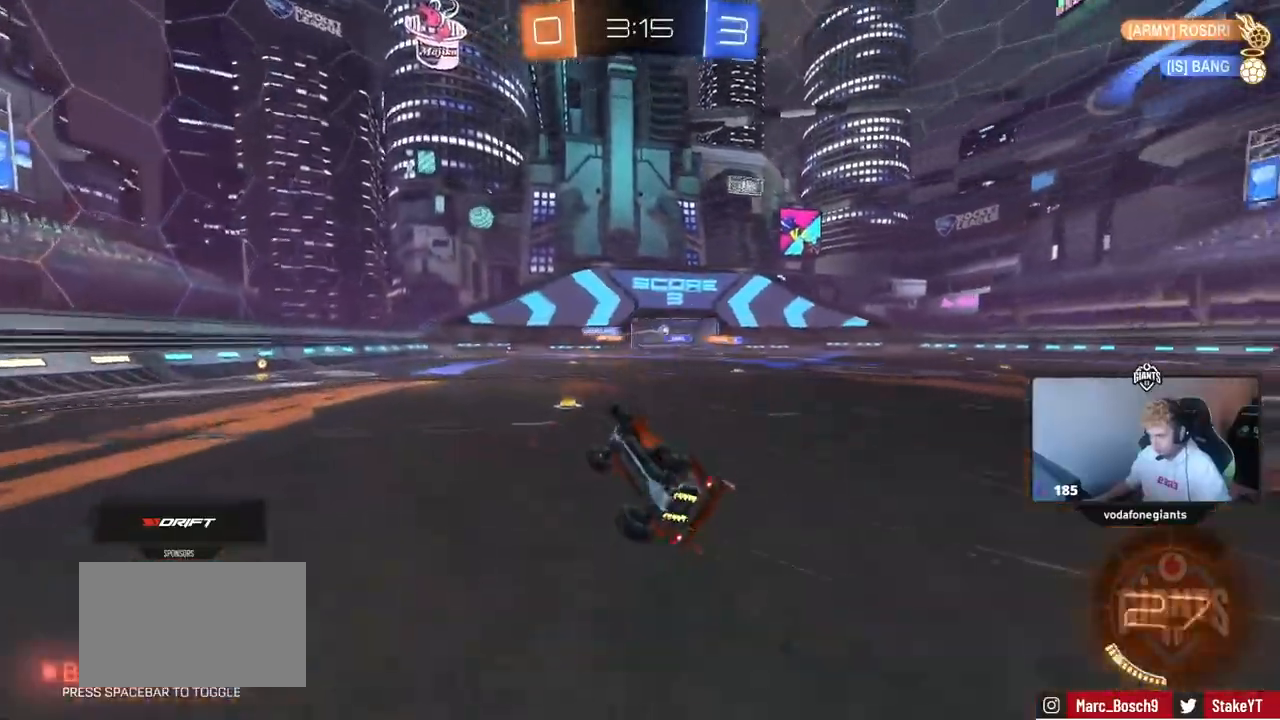
{"keys": ["a", "w"], "mouse": [], "events": [[100, "s", "up"], [100, "shift", "up"], [234, "a", "up"], [467, "a", "down"], [467, "w", "down"]]}
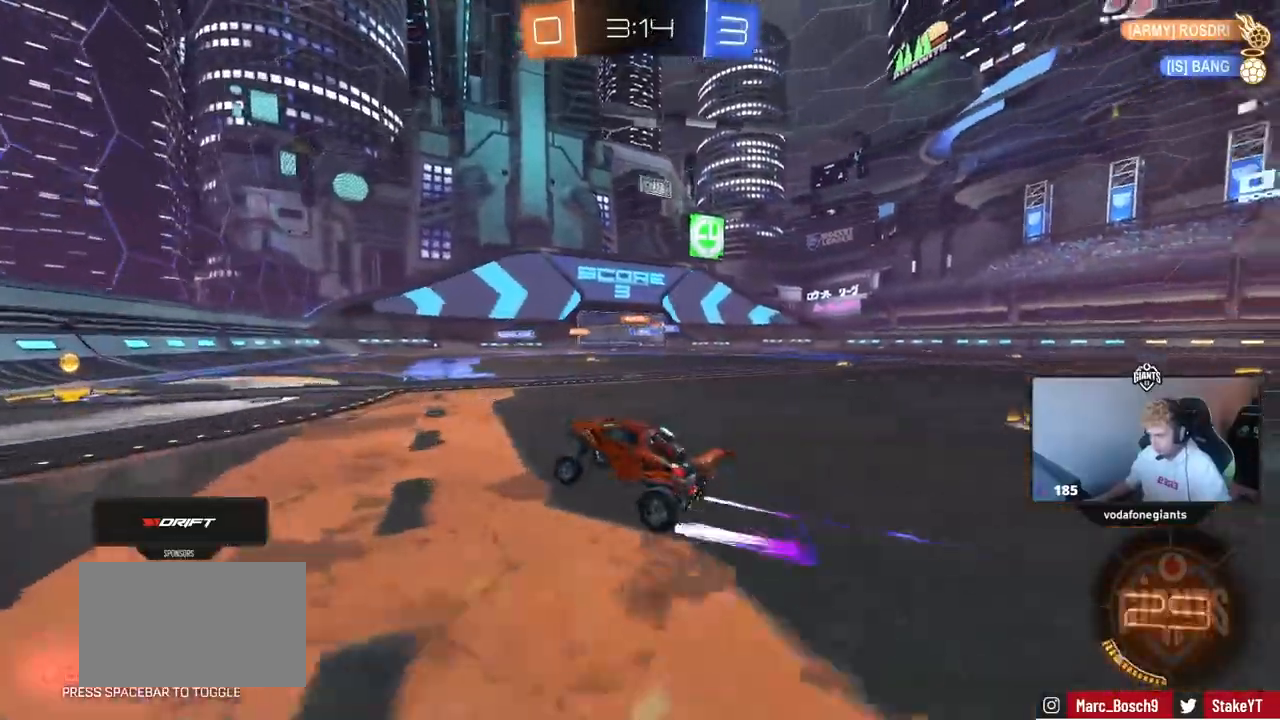
{"keys": ["d", "shift", "w"], "mouse": [], "events": [[151, "a", "up"], [351, "d", "down"], [384, "shift", "down"]]}
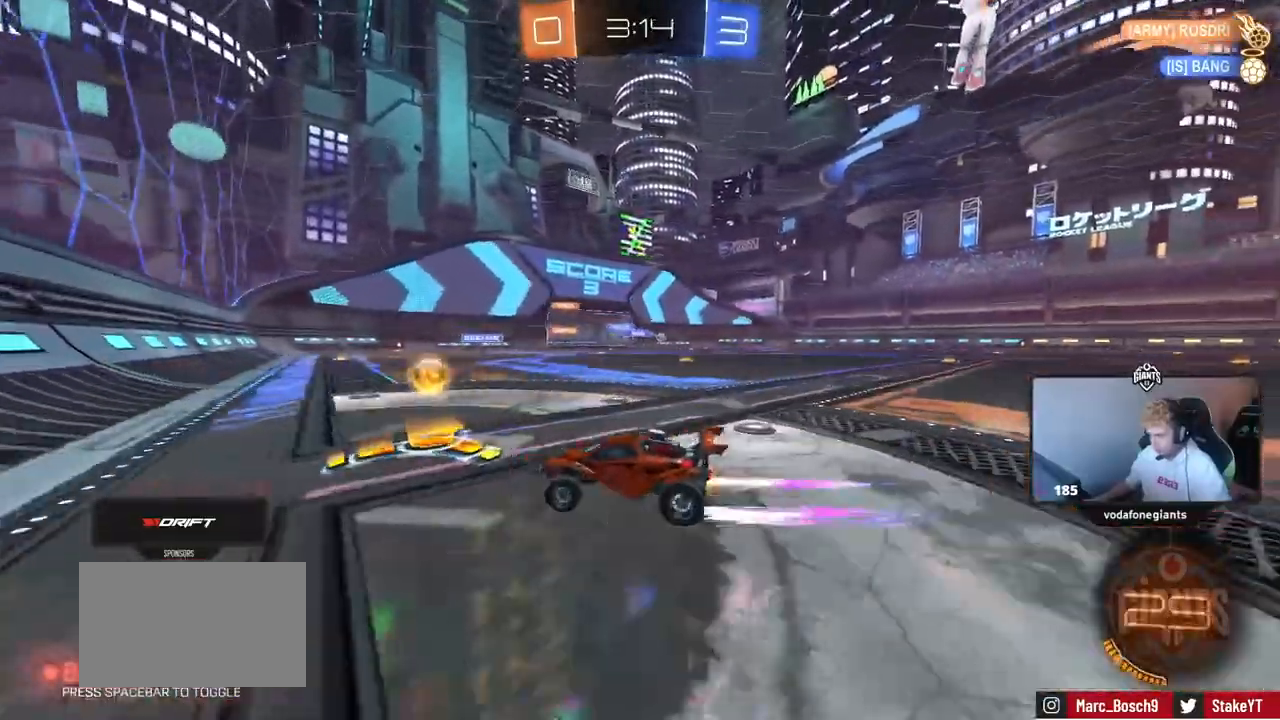
{"keys": ["d", "w"], "mouse": [], "events": [[50, "shift", "up"]]}
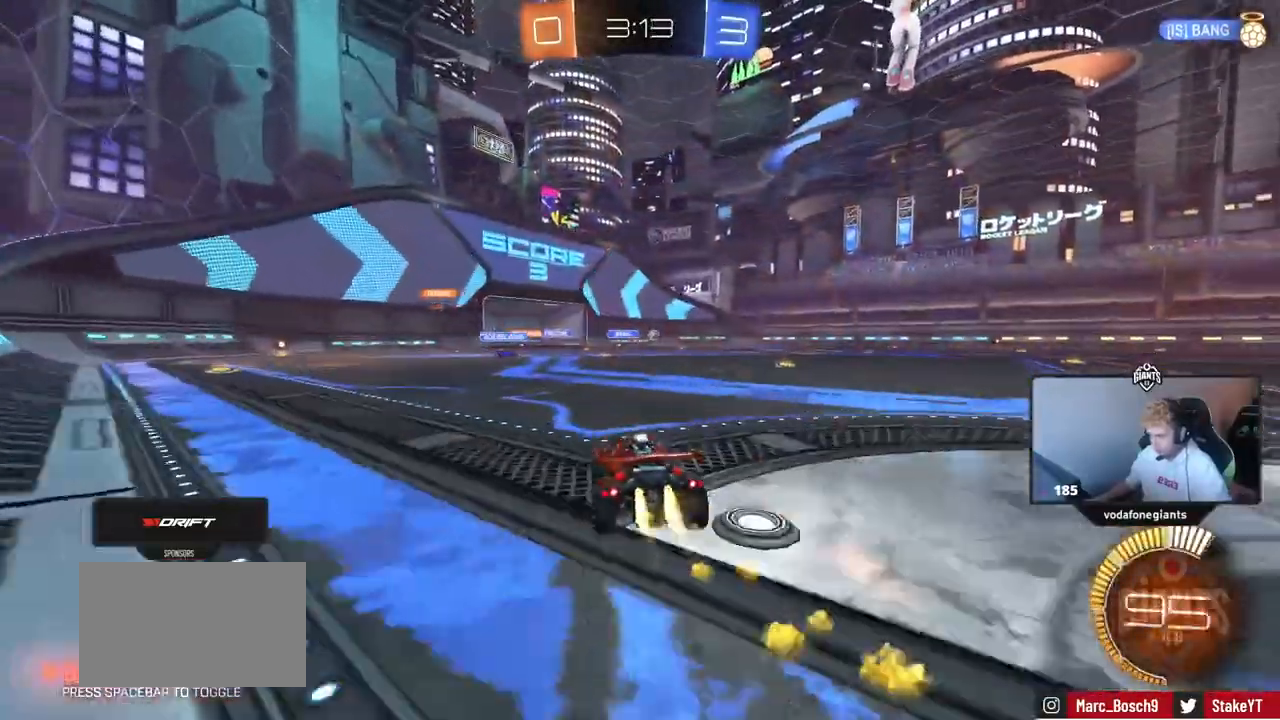
{"keys": ["d", "s", "shift"], "mouse": [], "events": [[117, "d", "up"], [150, "d", "down"], [150, "shift", "down"], [300, "s", "down"], [300, "w", "up"]]}
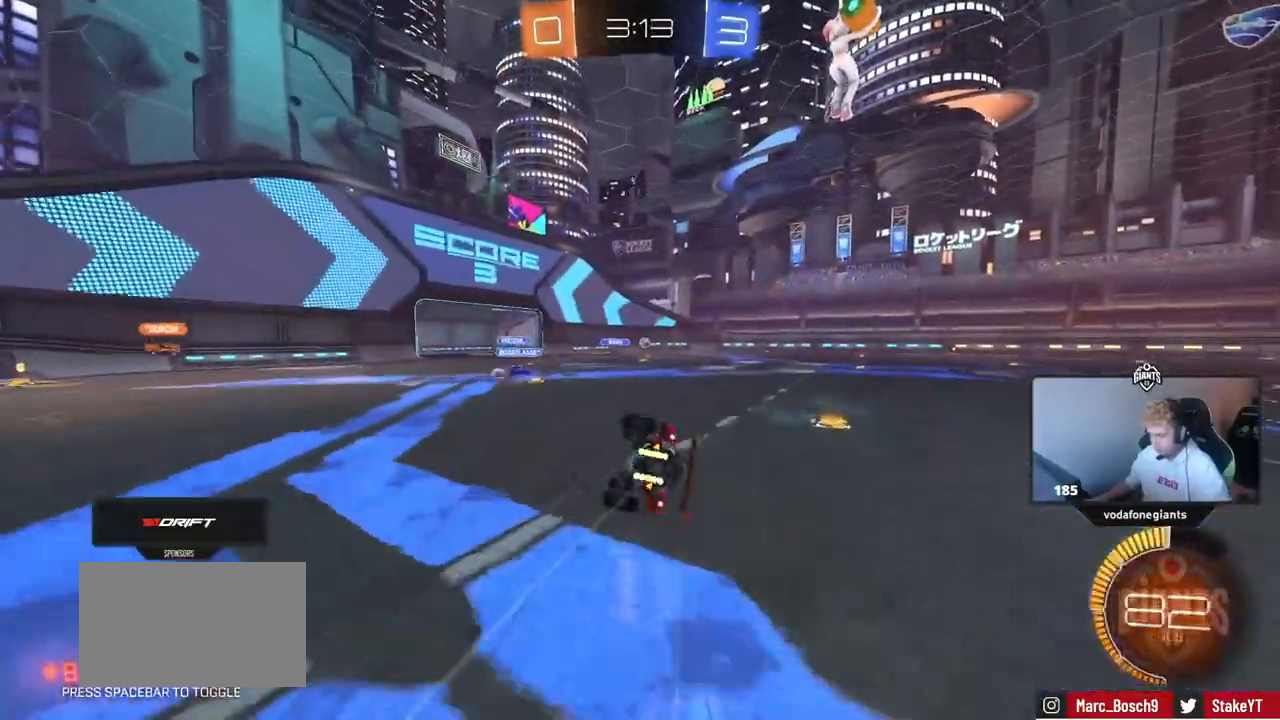
{"keys": ["d", "shift"], "mouse": [], "events": [[84, "s", "up"], [167, "s", "down"], [401, "s", "up"]]}
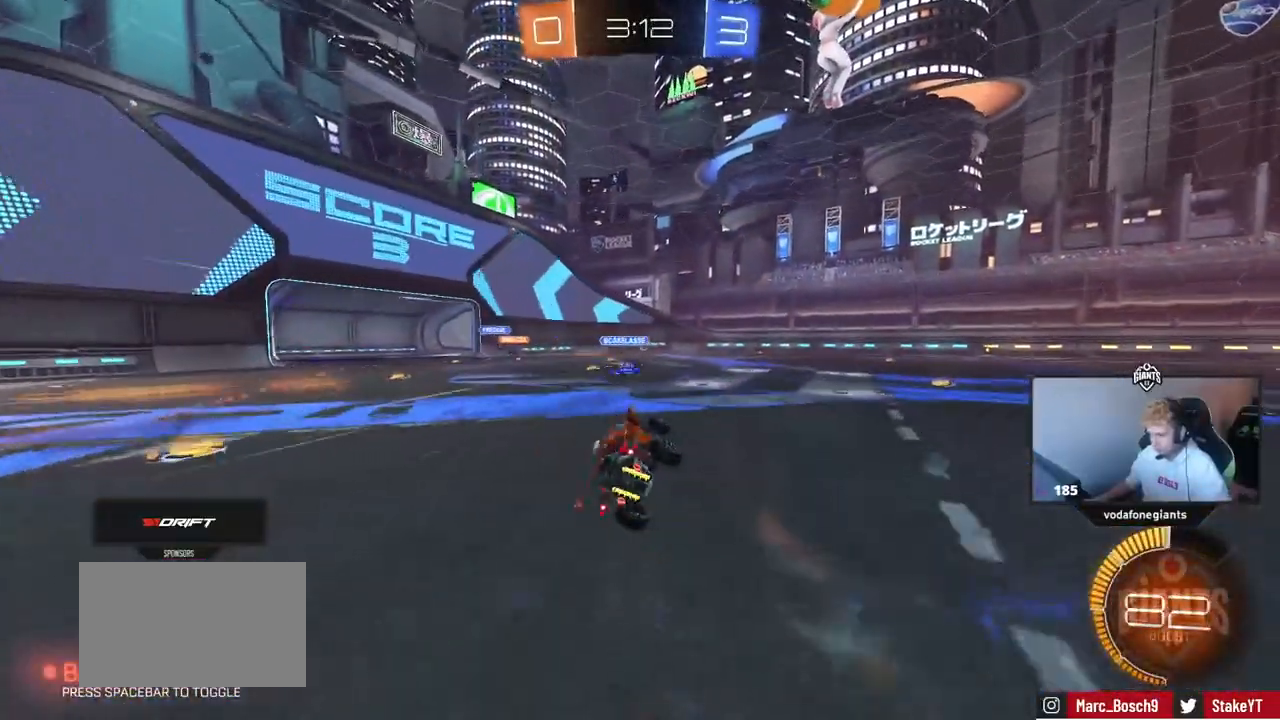
{"keys": ["d", "w"], "mouse": [], "events": [[50, "d", "up"], [50, "shift", "up"], [283, "d", "down"], [283, "w", "down"]]}
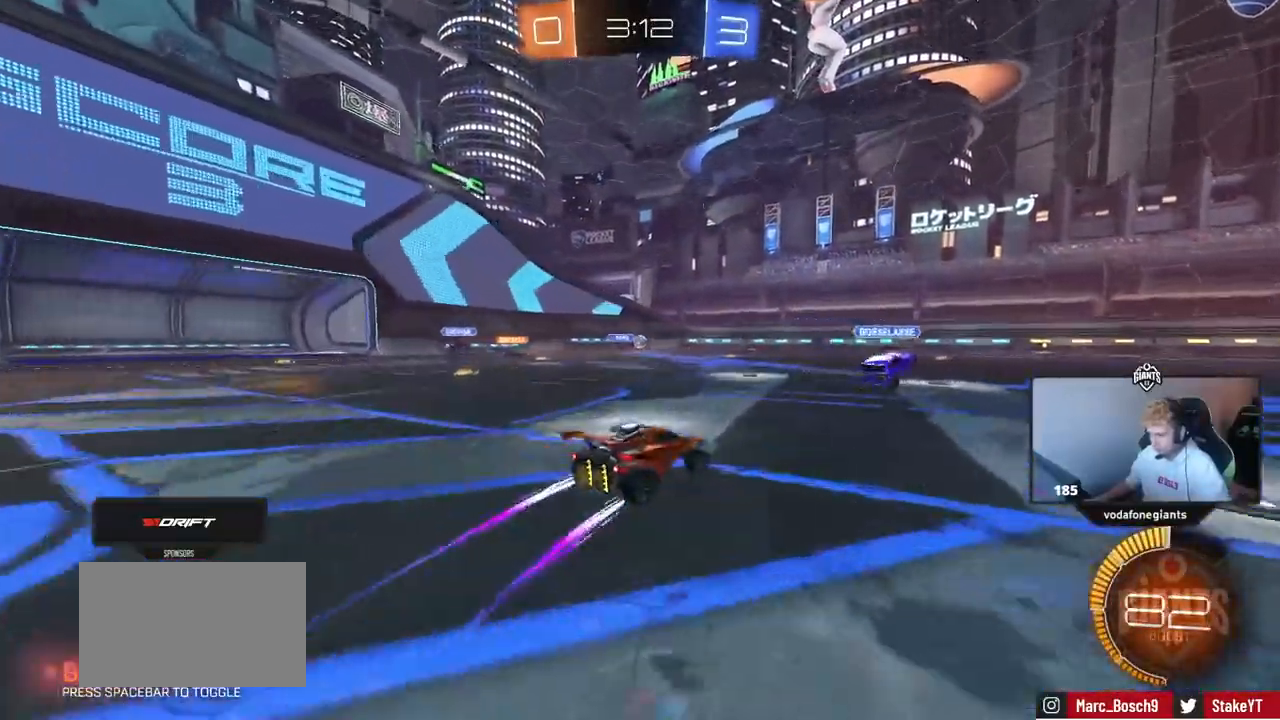
{"keys": [], "mouse": [], "events": [[251, "w", "up"], [351, "d", "up"]]}
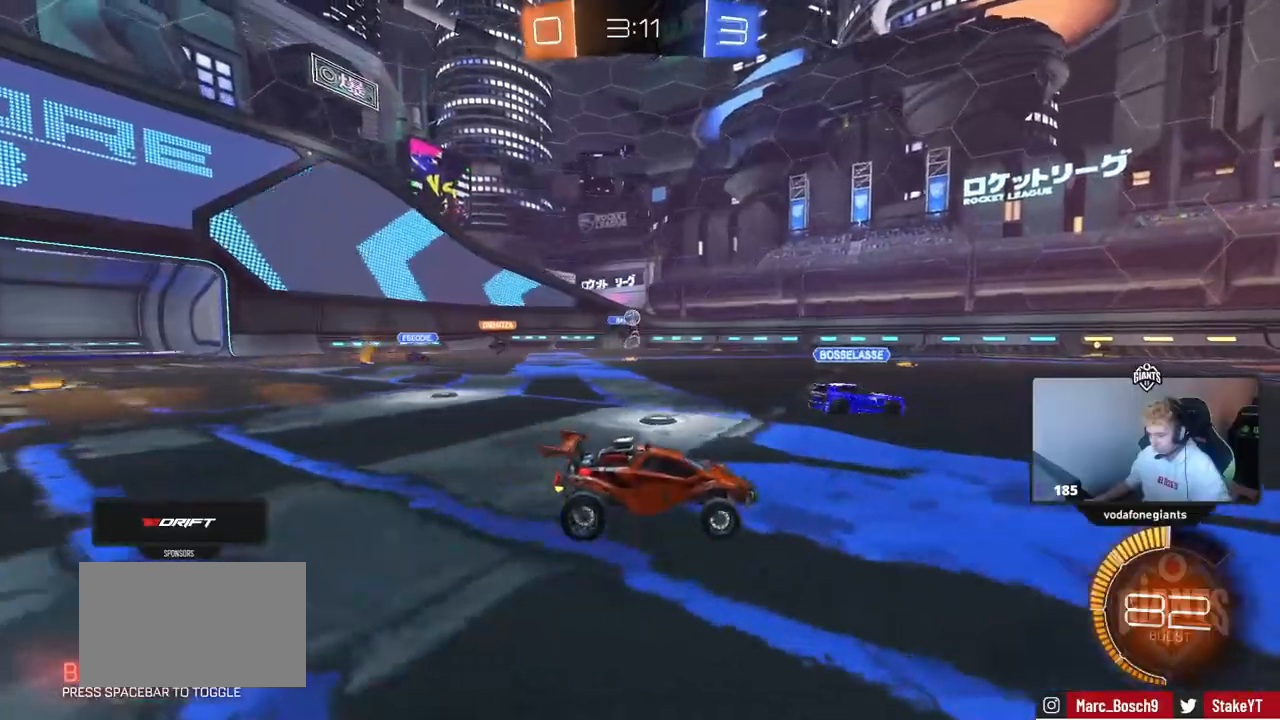
{"keys": [], "mouse": [], "events": [[133, "d", "down"], [267, "d", "up"], [317, "a", "down"], [450, "a", "up"]]}
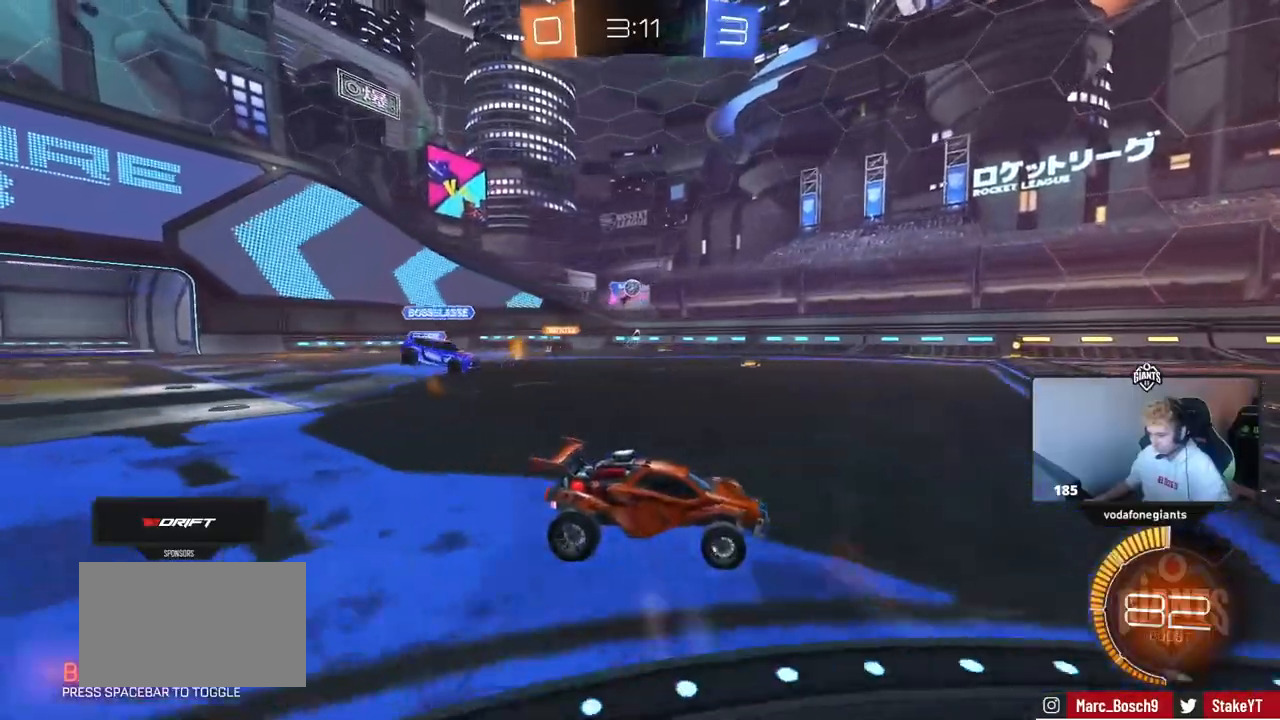
{"keys": [], "mouse": [], "events": [[100, "a", "down"], [284, "a", "up"], [334, "d", "down"], [417, "d", "up"]]}
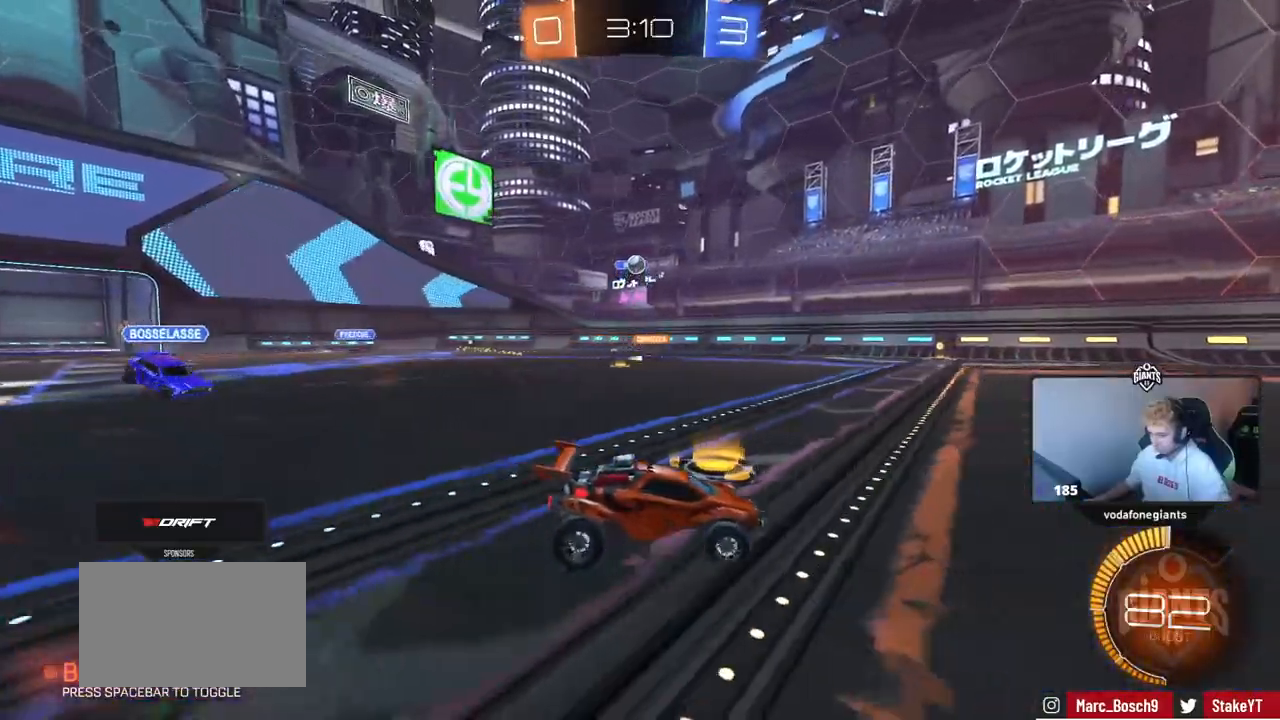
{"keys": ["a"], "mouse": [], "events": [[300, "d", "down"], [484, "a", "down"], [484, "d", "up"]]}
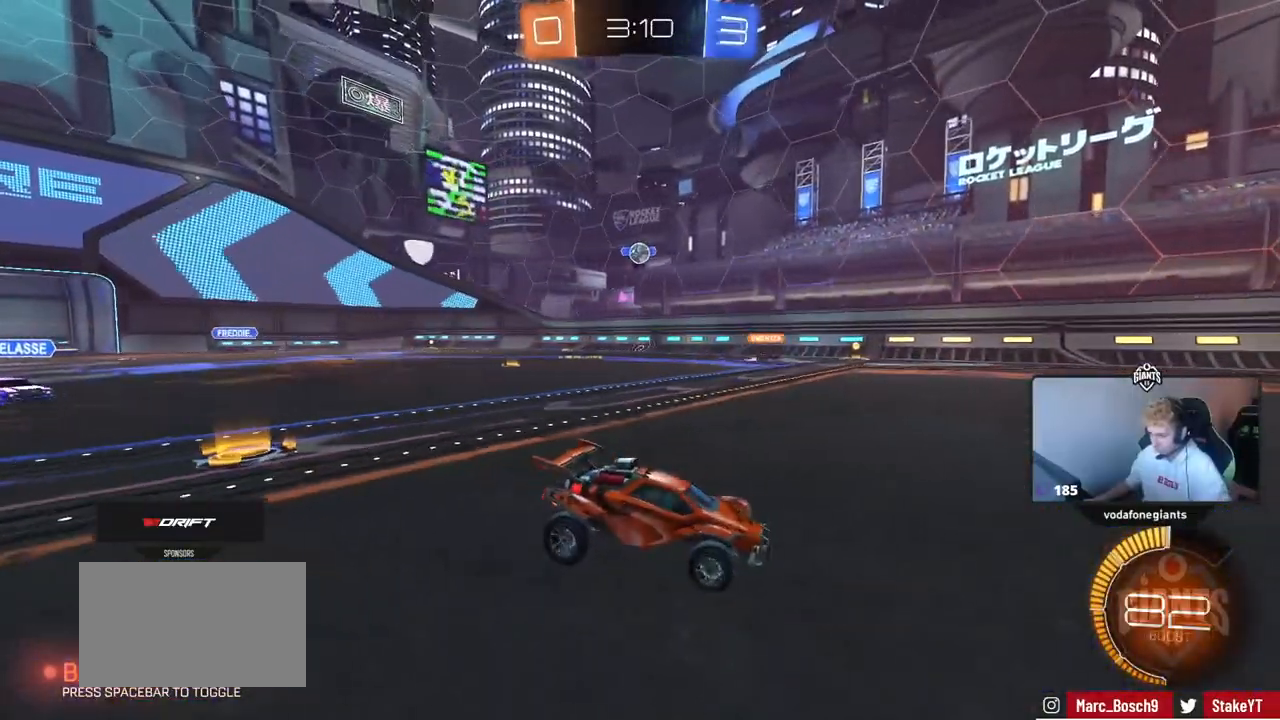
{"keys": ["d", "w"], "mouse": [], "events": [[34, "w", "down"], [401, "a", "up"], [501, "d", "down"]]}
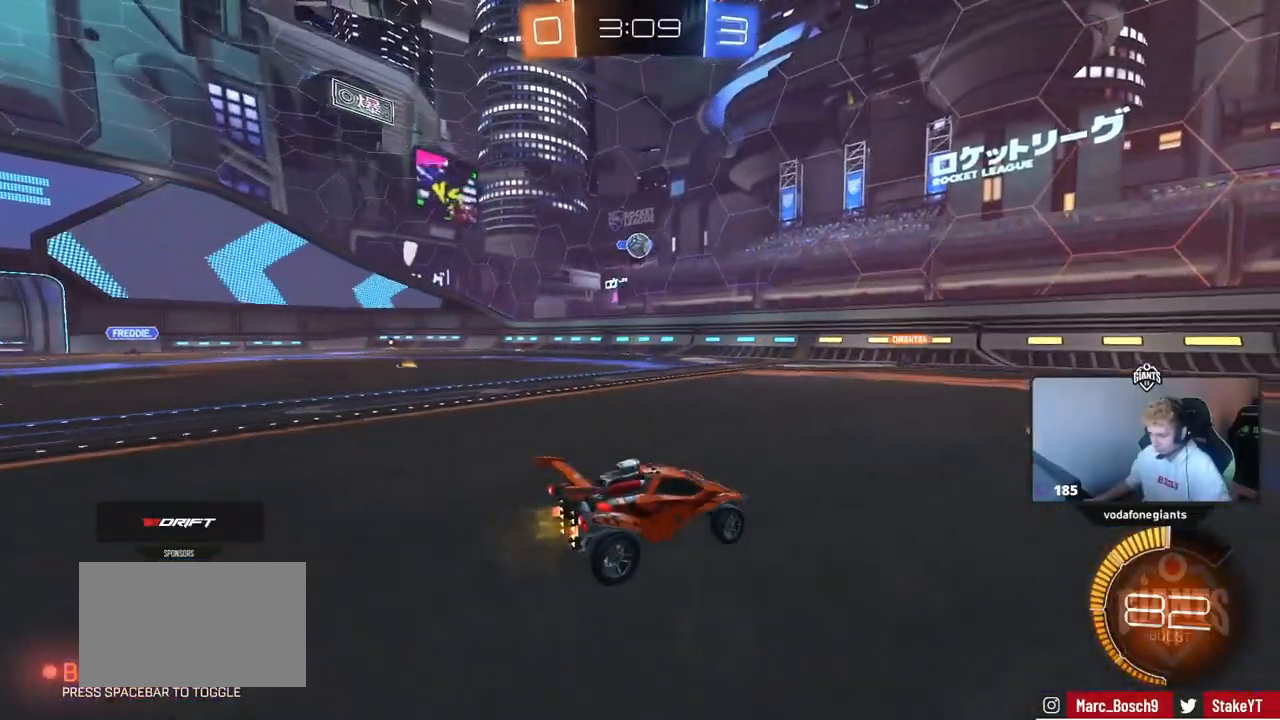
{"keys": ["d", "w"], "mouse": [], "events": [[100, "w", "up"], [133, "d", "up"], [233, "a", "down"], [333, "a", "up"], [333, "w", "down"], [367, "d", "down"]]}
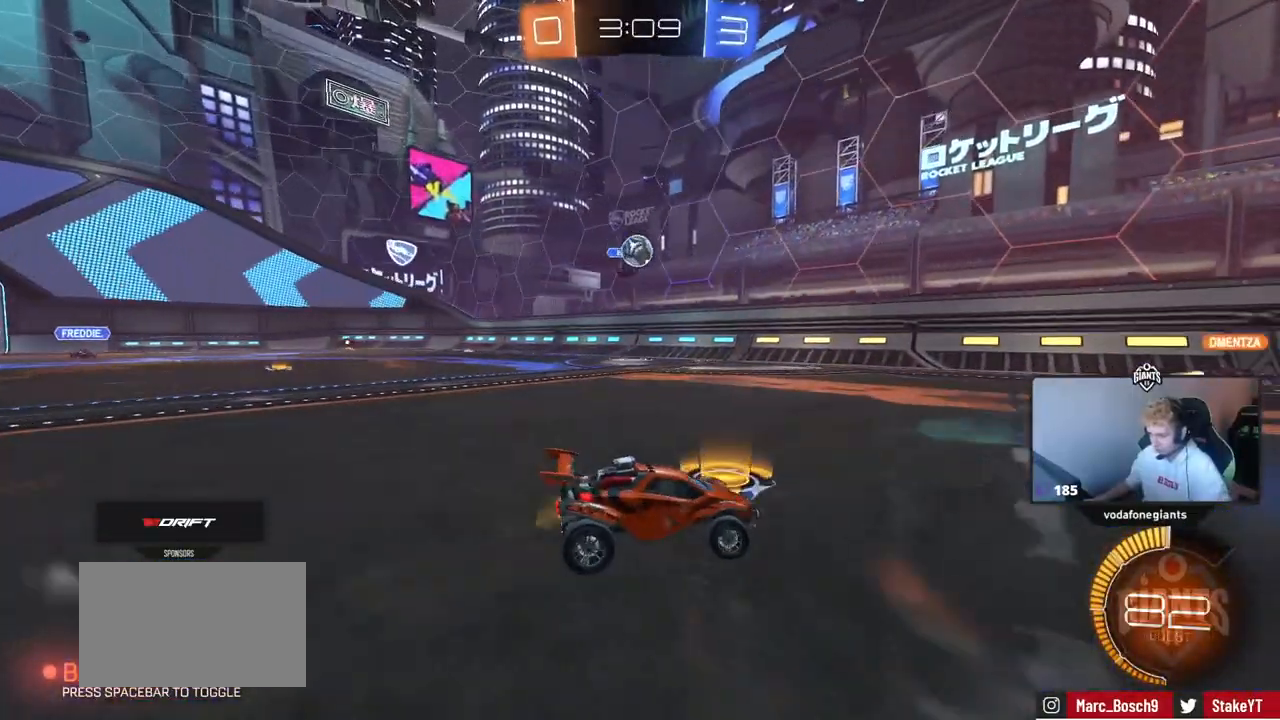
{"keys": ["a", "w"], "mouse": [], "events": [[17, "w", "up"], [150, "d", "up"], [150, "w", "down"], [251, "a", "down"], [351, "a", "up"], [384, "a", "down"]]}
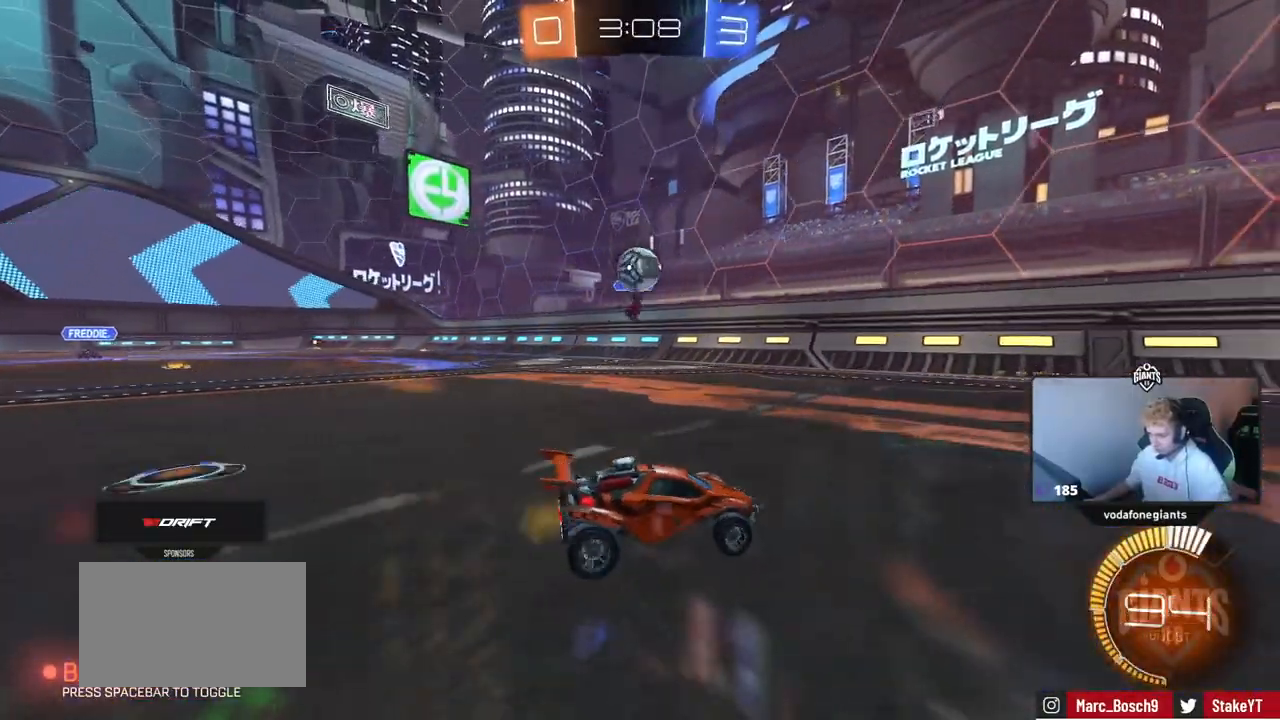
{"keys": [], "mouse": [], "events": [[117, "a", "up"], [117, "d", "down"], [117, "w", "up"], [217, "a", "down"], [217, "d", "up"], [267, "w", "down"], [400, "a", "up"], [400, "d", "down"], [400, "w", "up"], [500, "d", "up"]]}
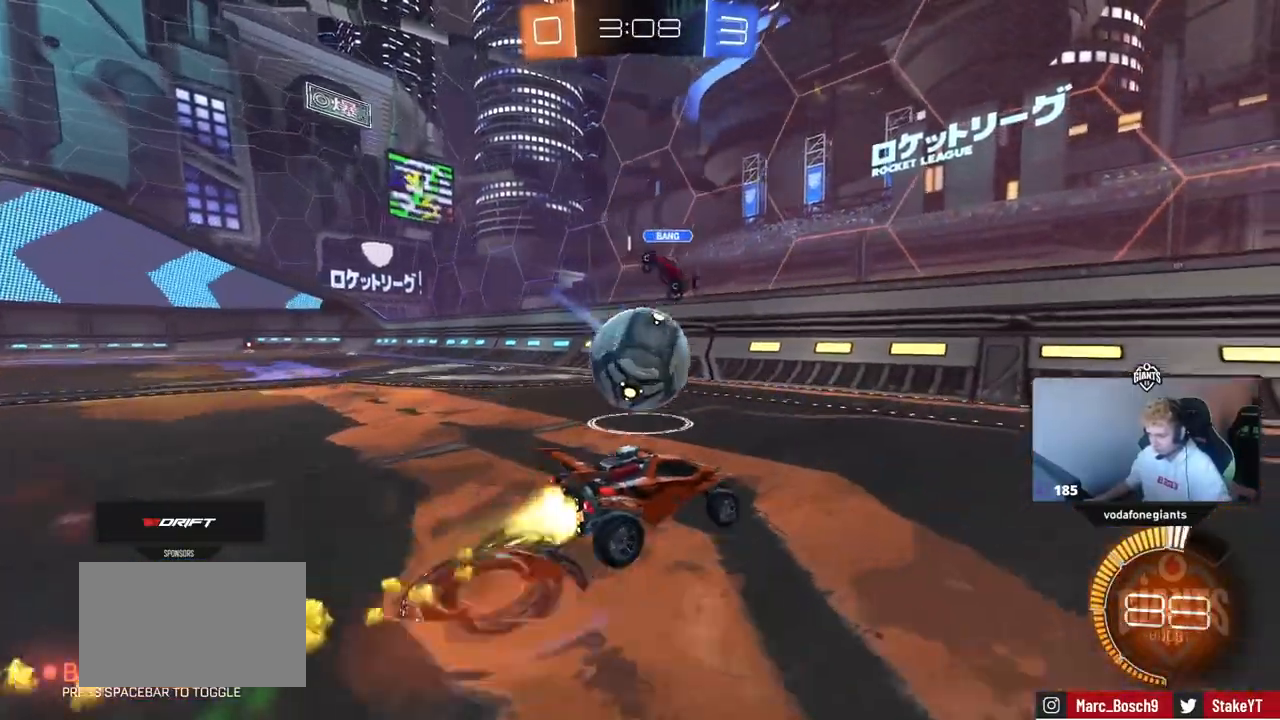
{"keys": ["a"], "mouse": [], "events": [[50, "a", "down"], [50, "w", "down"], [100, "w", "up"]]}
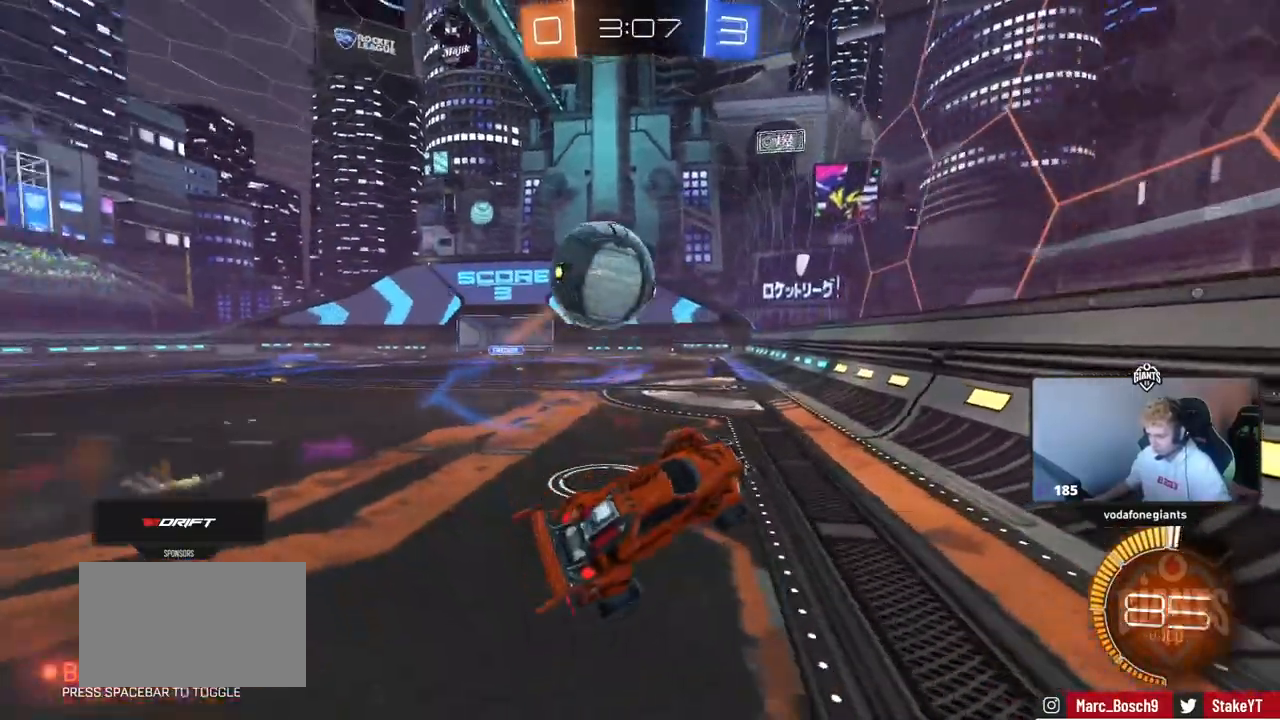
{"keys": ["d", "w"], "mouse": [], "events": [[67, "a", "up"], [117, "a", "down"], [117, "shift", "down"], [200, "w", "down"], [250, "a", "up"], [250, "shift", "up"], [484, "d", "down"]]}
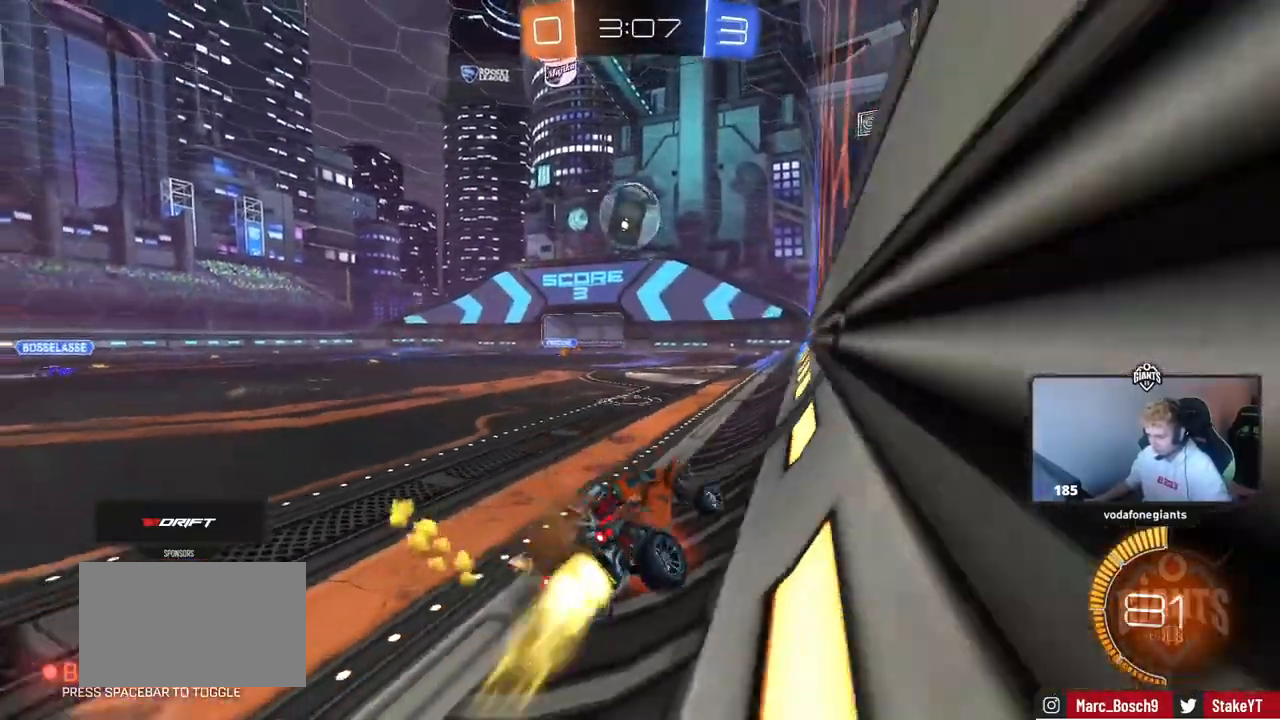
{"keys": ["w"], "mouse": [], "events": [[217, "d", "up"], [367, "a", "down"], [451, "a", "up"]]}